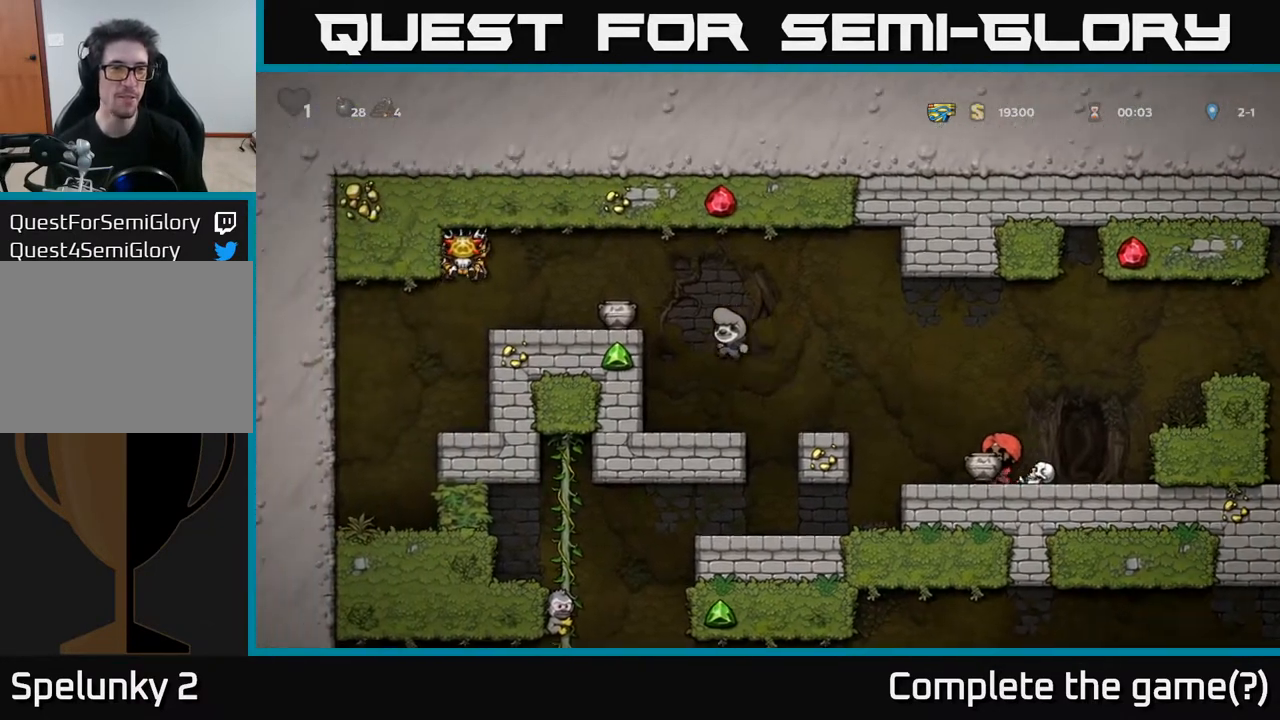
Gameplay with a controller (Xbox layout); each line is a JSON object with the inputs held at the frame after it. "events" lists button and stick changes between this image and that frame as [ms after this image, input, new state], when the widget could be followed in between.
{"buttons": ["A", "DPAD_LEFT"], "left_stick": "center", "right_stick": "center", "events": [[250, "DPAD_LEFT", "up"], [350, "A", "down"], [450, "DPAD_LEFT", "down"]]}
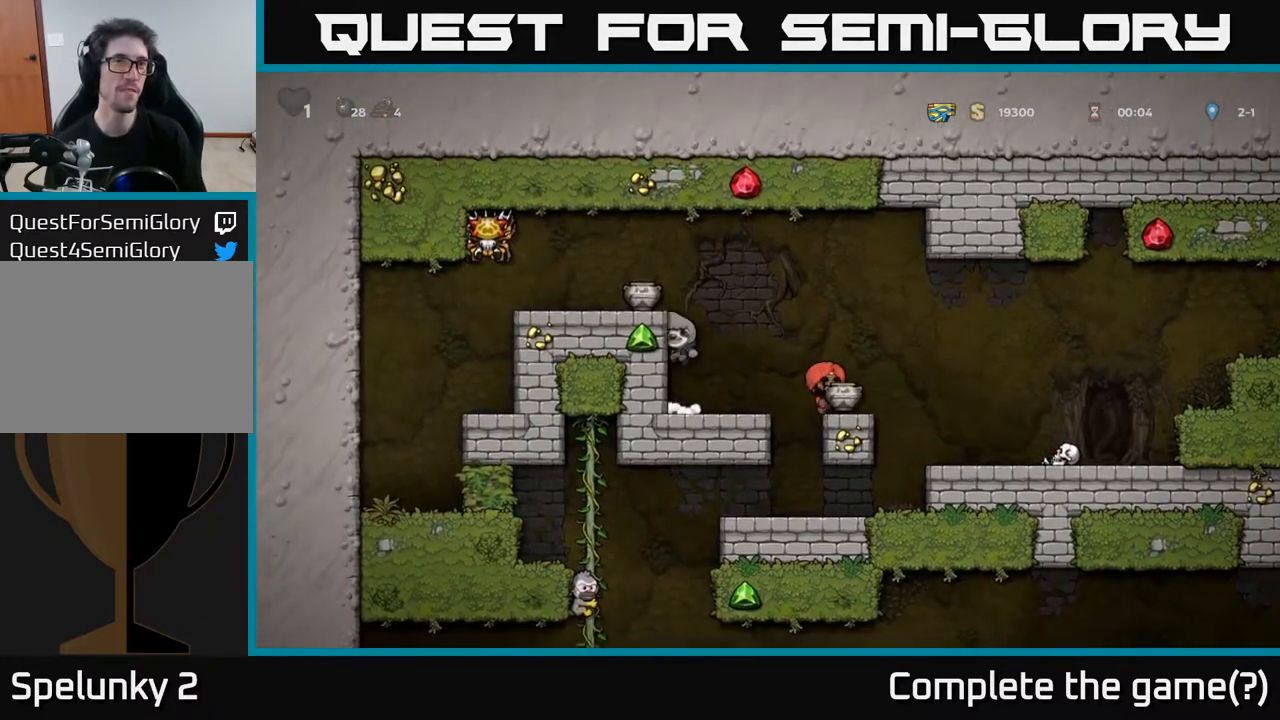
{"buttons": ["DPAD_LEFT"], "left_stick": "center", "right_stick": "center", "events": [[17, "A", "up"], [100, "DPAD_LEFT", "up"], [333, "A", "down"], [400, "DPAD_LEFT", "down"], [450, "A", "up"]]}
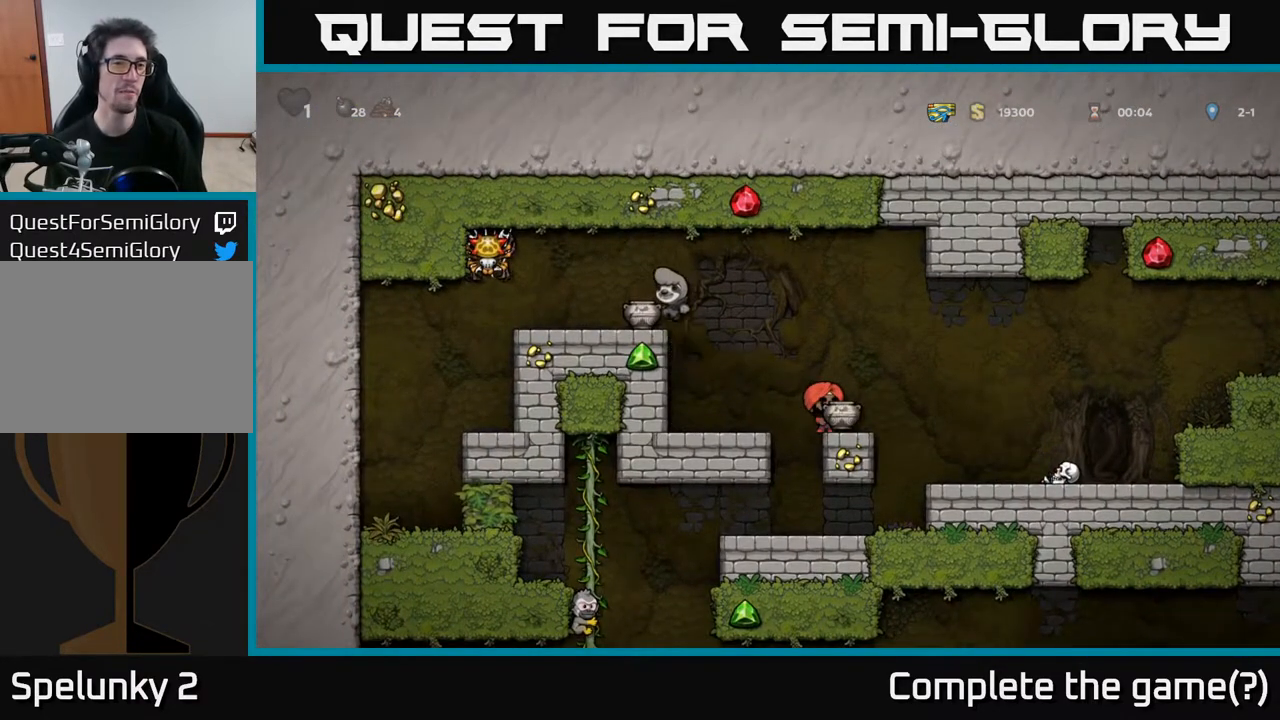
{"buttons": [], "left_stick": "center", "right_stick": "center", "events": [[17, "DPAD_LEFT", "up"], [233, "DPAD_DOWN", "down"], [350, "X", "down"], [467, "X", "up"], [500, "DPAD_DOWN", "up"]]}
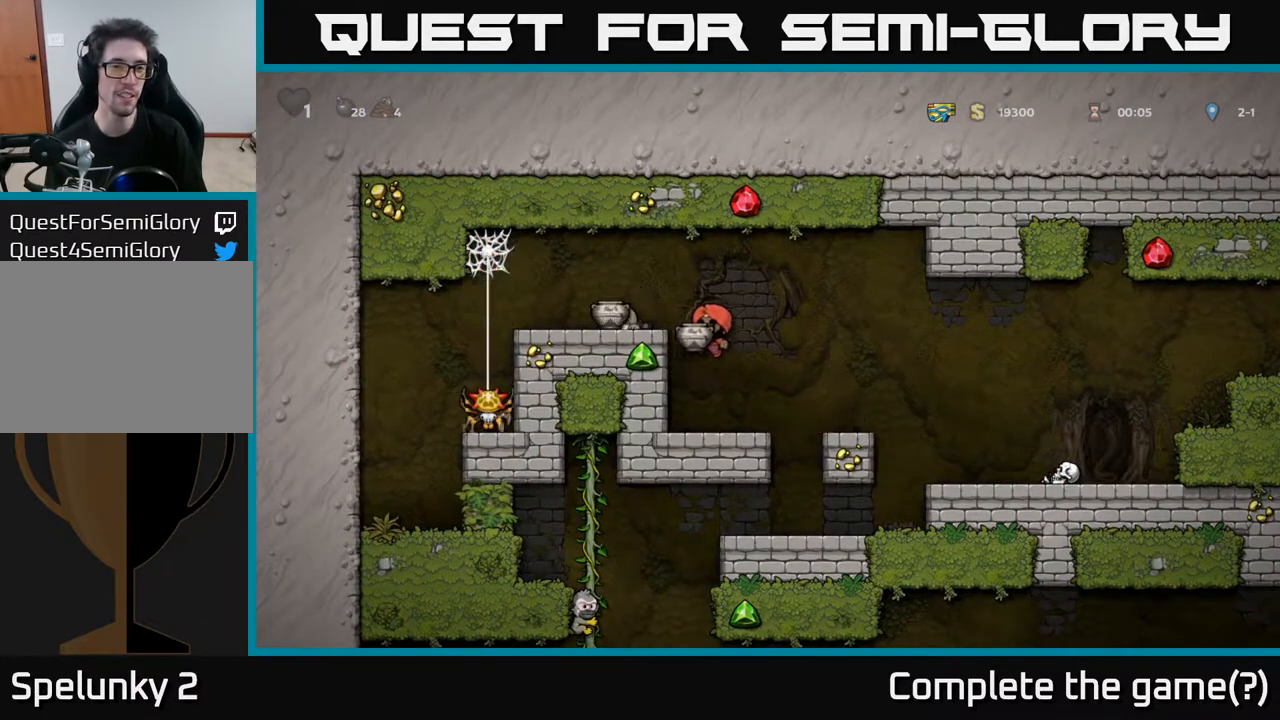
{"buttons": ["A"], "left_stick": "center", "right_stick": "center", "events": [[483, "A", "down"]]}
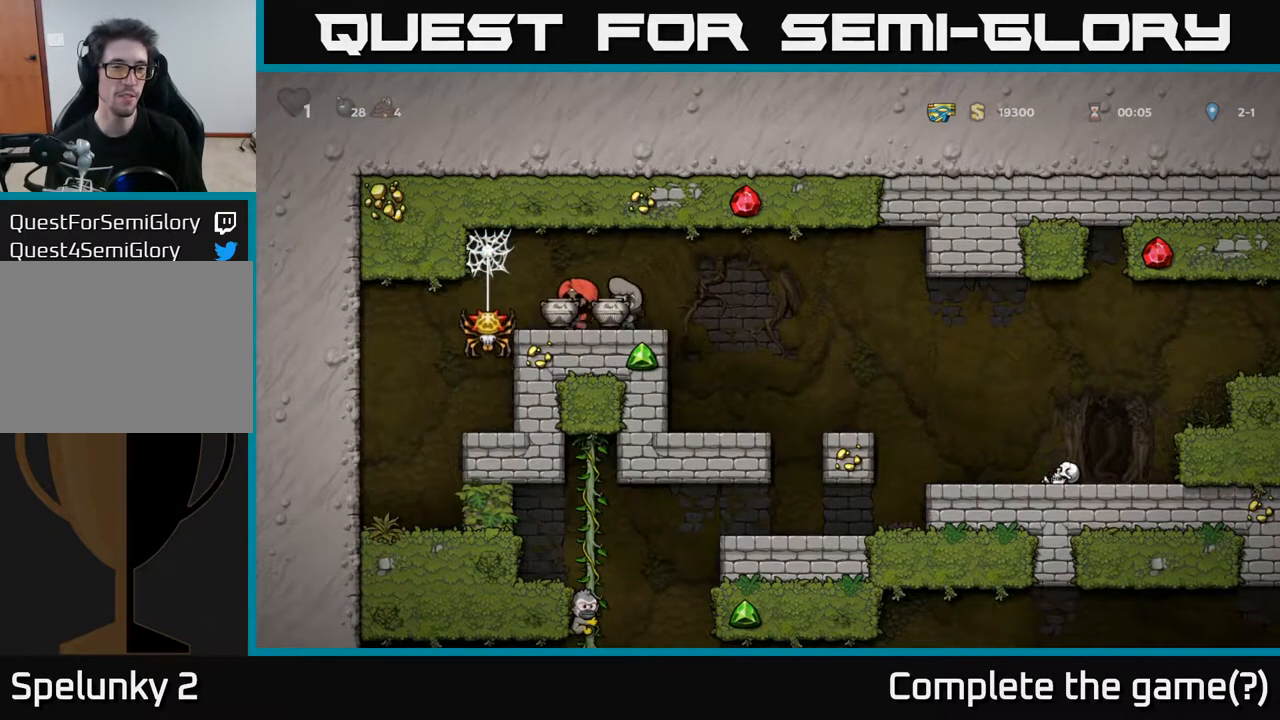
{"buttons": ["DPAD_LEFT"], "left_stick": "center", "right_stick": "center", "events": [[100, "A", "up"], [333, "DPAD_RIGHT", "down"], [467, "DPAD_RIGHT", "up"], [500, "DPAD_LEFT", "down"]]}
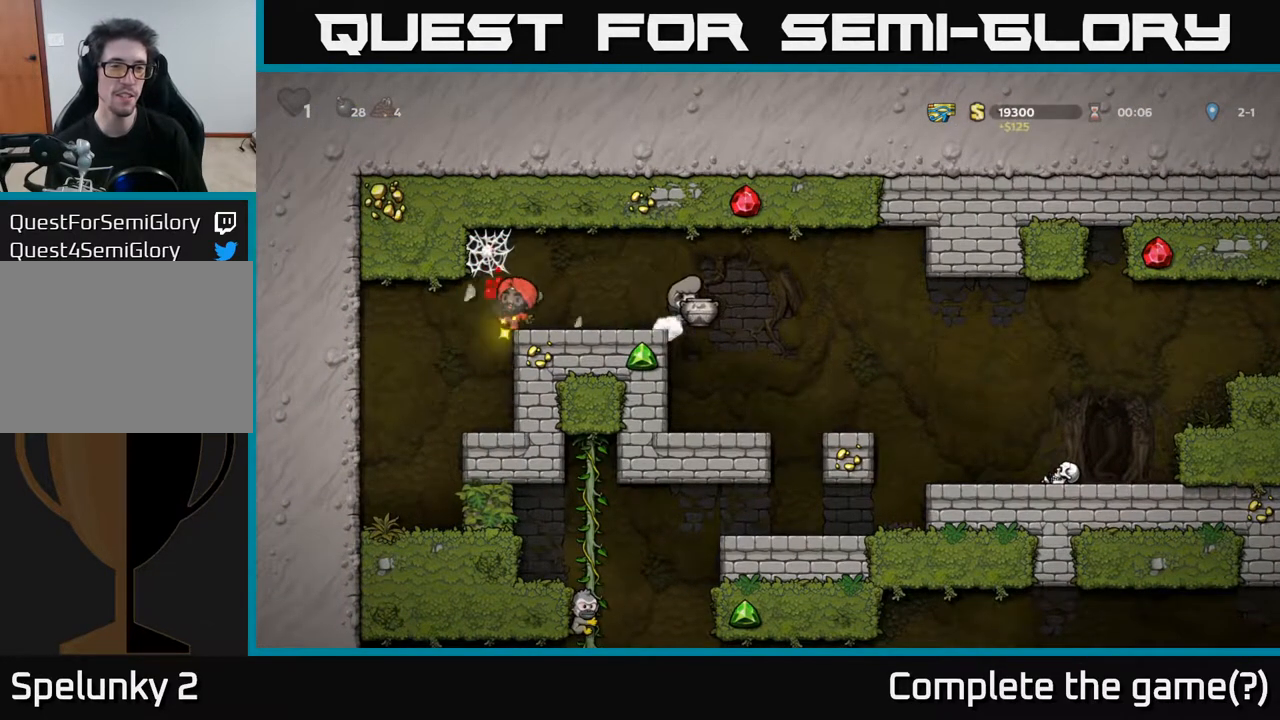
{"buttons": [], "left_stick": "center", "right_stick": "center", "events": [[117, "DPAD_LEFT", "up"]]}
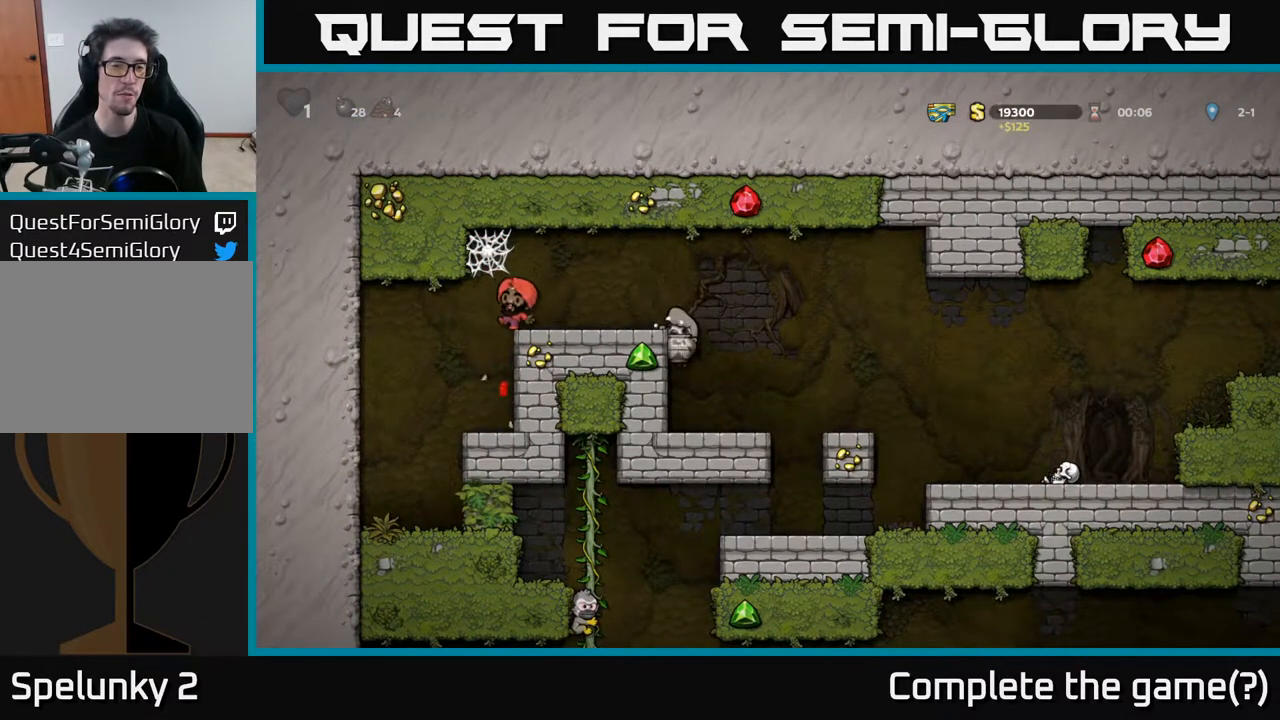
{"buttons": ["DPAD_RIGHT"], "left_stick": "center", "right_stick": "center", "events": [[183, "DPAD_RIGHT", "down"], [300, "A", "down"], [450, "A", "up"]]}
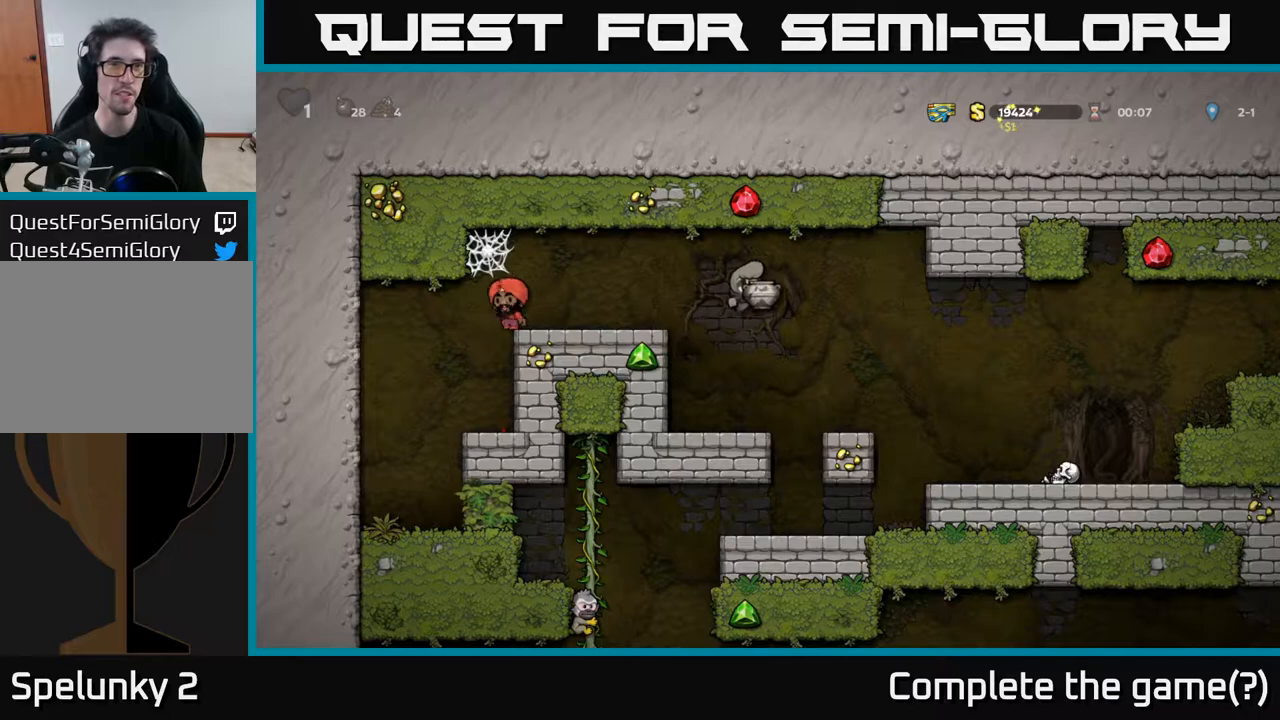
{"buttons": [], "left_stick": "center", "right_stick": "center", "events": [[117, "DPAD_RIGHT", "up"], [250, "X", "down"], [333, "X", "up"]]}
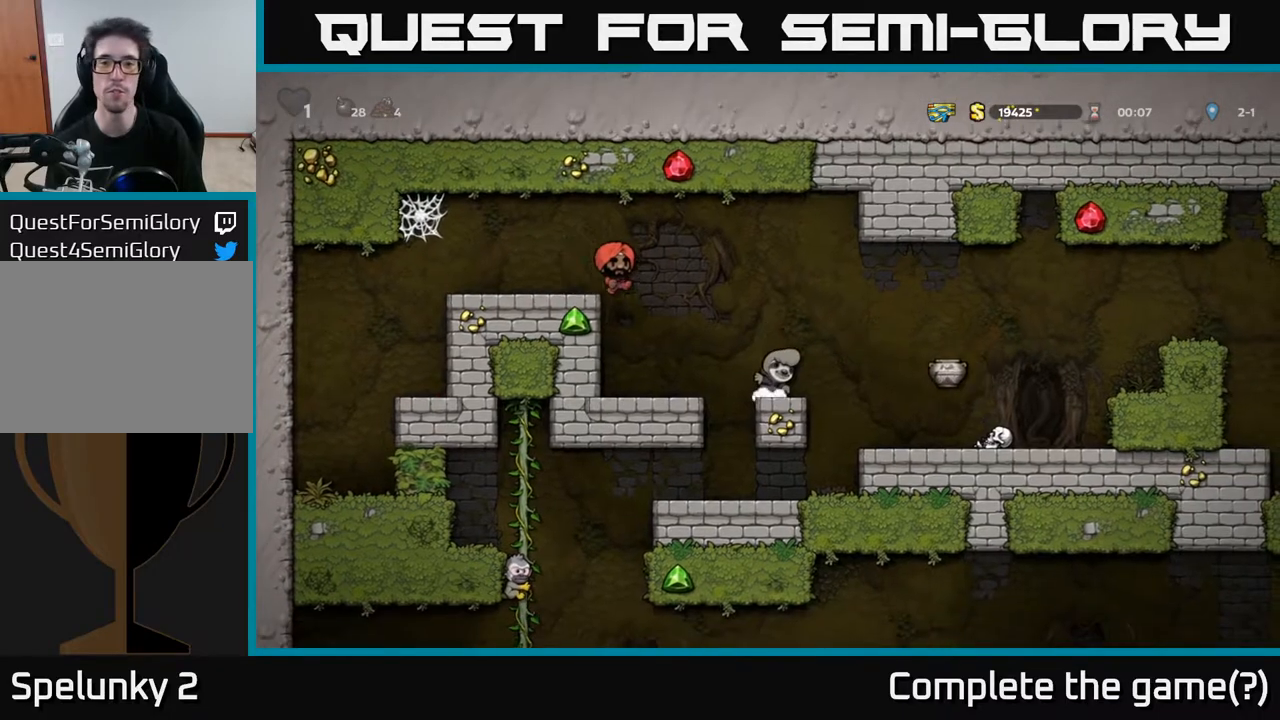
{"buttons": ["DPAD_RIGHT"], "left_stick": "center", "right_stick": "center", "events": [[167, "DPAD_RIGHT", "down"], [217, "A", "down"], [300, "A", "up"]]}
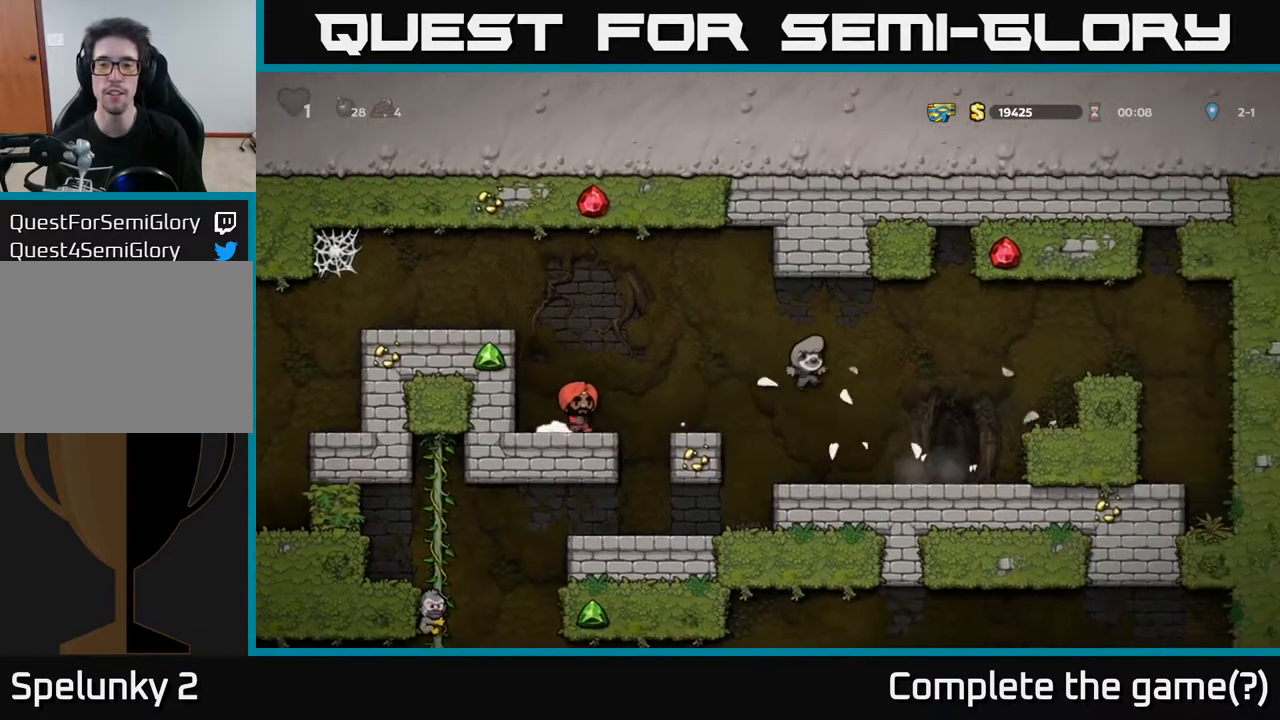
{"buttons": ["DPAD_LEFT"], "left_stick": "center", "right_stick": "center", "events": [[233, "DPAD_RIGHT", "up"], [383, "DPAD_LEFT", "down"]]}
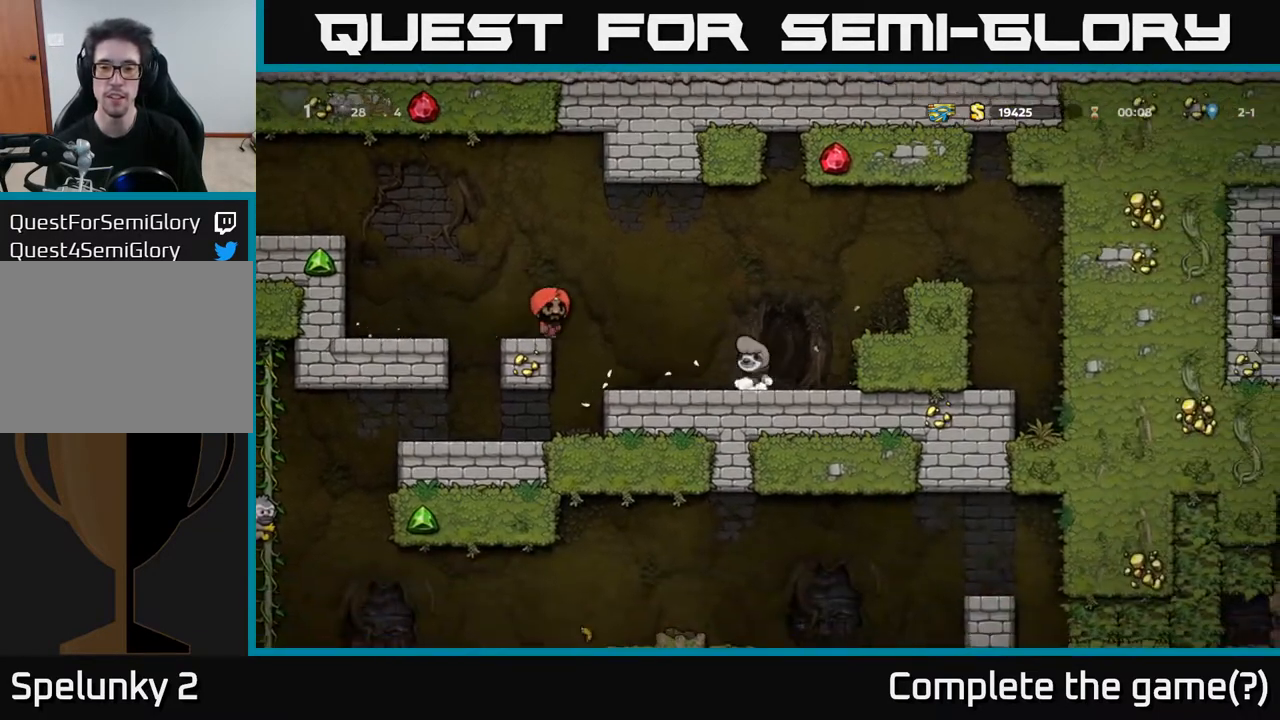
{"buttons": ["DPAD_LEFT"], "left_stick": "center", "right_stick": "center", "events": []}
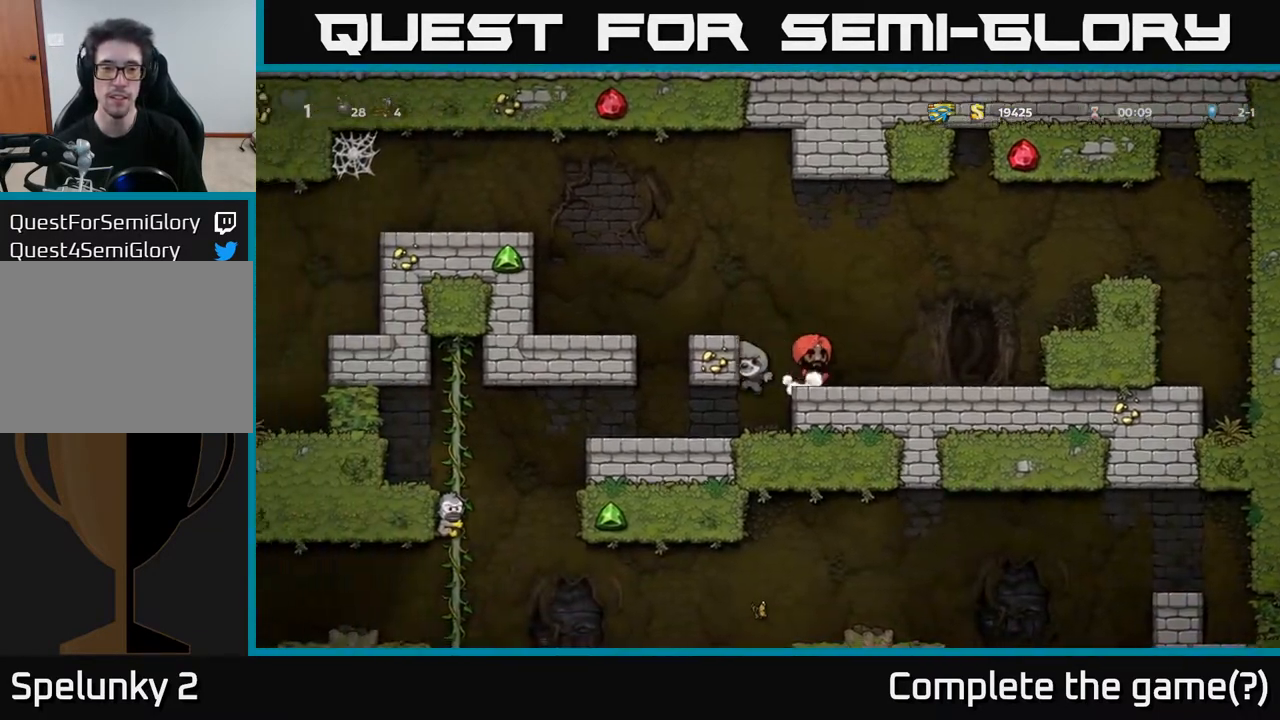
{"buttons": ["DPAD_LEFT"], "left_stick": "center", "right_stick": "center", "events": []}
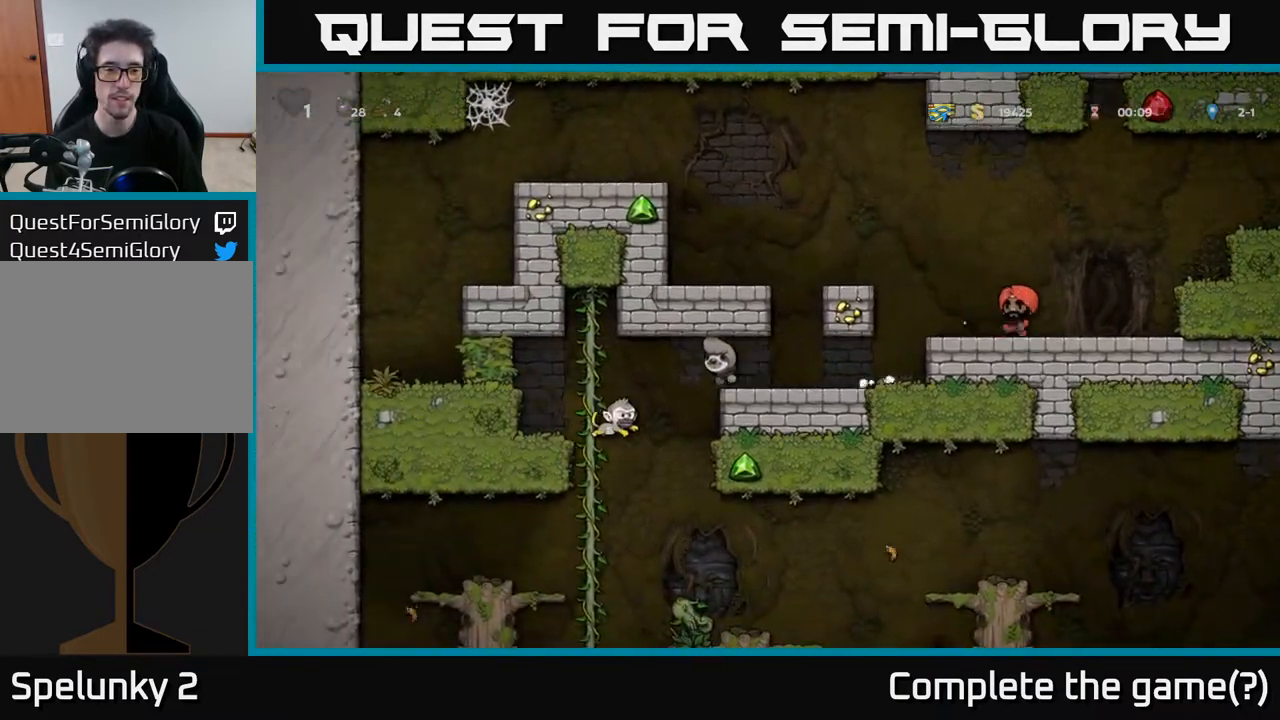
{"buttons": ["A", "X", "DPAD_UP", "DPAD_LEFT"], "left_stick": "center", "right_stick": "center", "events": [[283, "DPAD_UP", "down"], [300, "DPAD_LEFT", "up"], [333, "DPAD_UP", "up"], [467, "A", "down"], [467, "DPAD_UP", "down"], [483, "DPAD_LEFT", "down"], [500, "X", "down"]]}
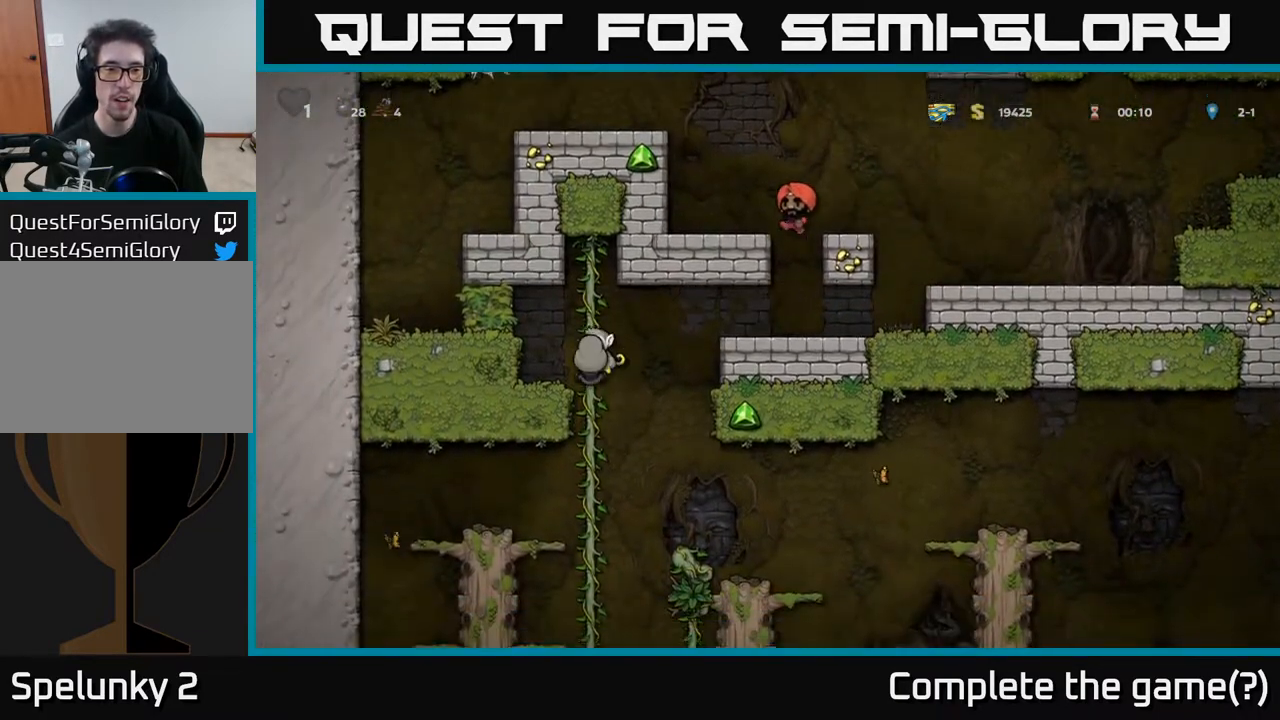
{"buttons": ["DPAD_UP"], "left_stick": "center", "right_stick": "center", "events": [[67, "DPAD_LEFT", "up"], [117, "X", "up"], [150, "A", "up"], [217, "DPAD_LEFT", "down"], [300, "DPAD_LEFT", "up"]]}
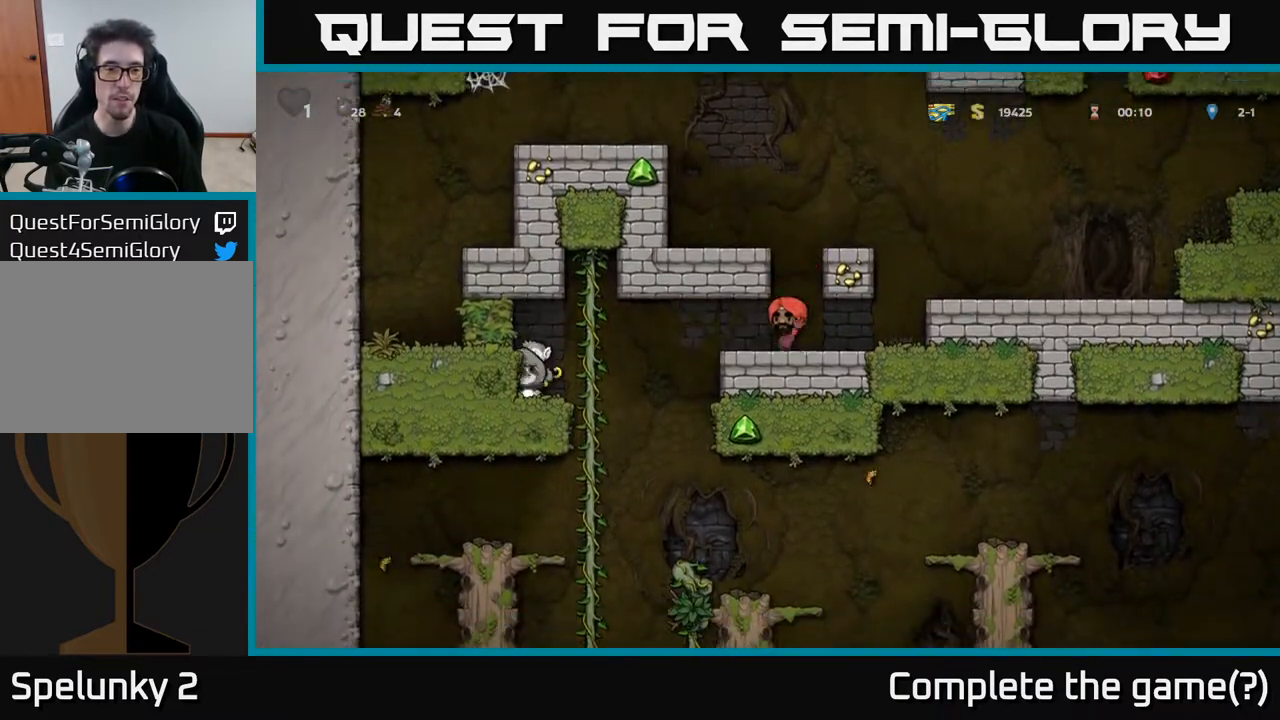
{"buttons": ["DPAD_UP"], "left_stick": "center", "right_stick": "center", "events": []}
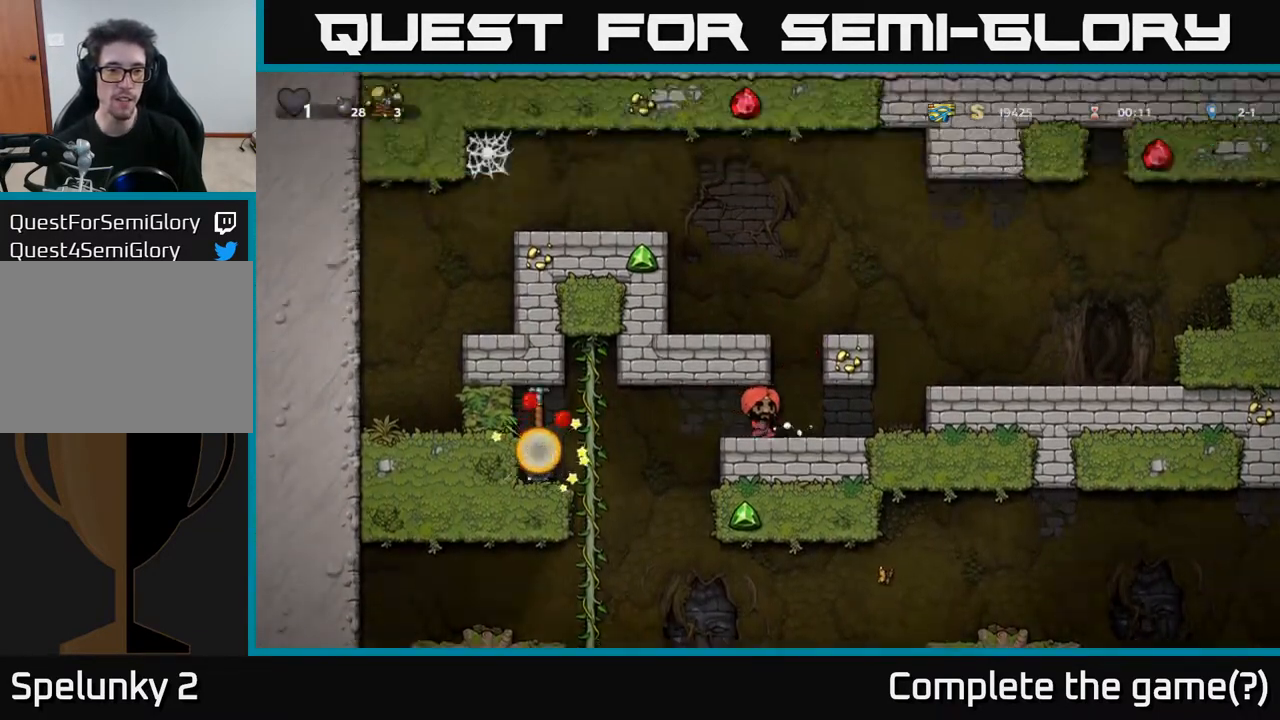
{"buttons": [], "left_stick": "center", "right_stick": "center", "events": [[283, "DPAD_UP", "up"]]}
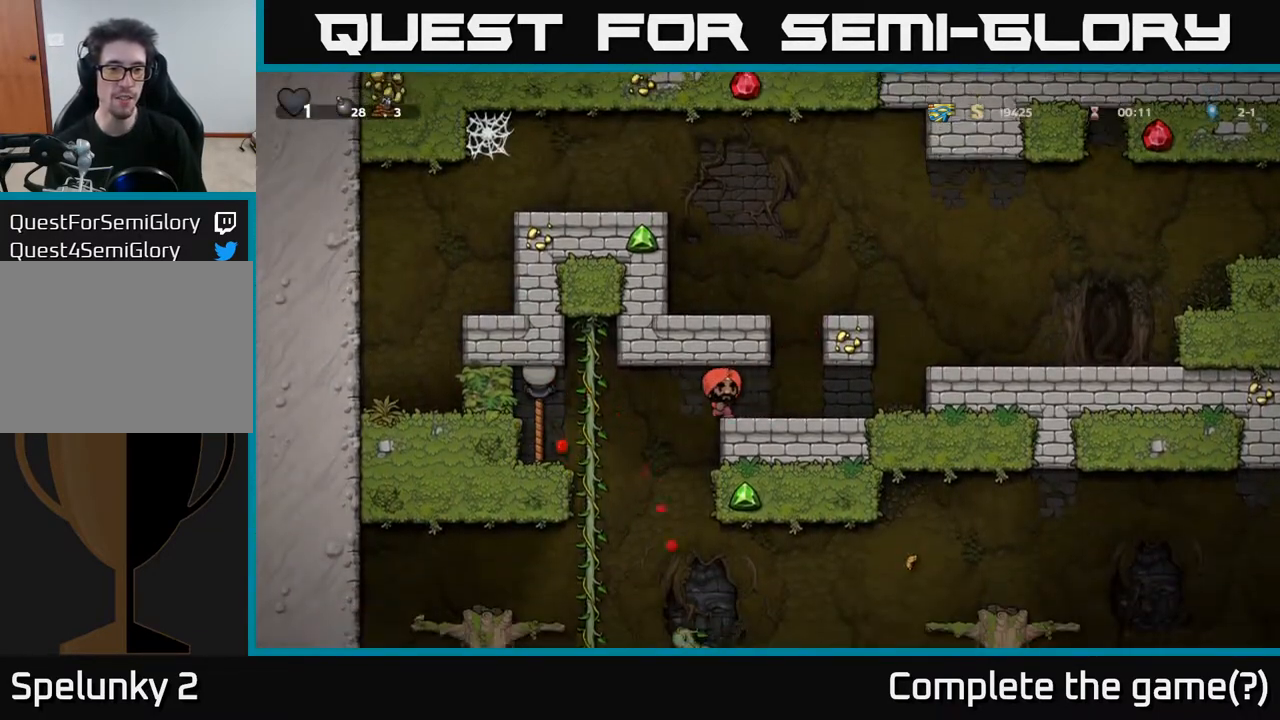
{"buttons": [], "left_stick": "center", "right_stick": "center", "events": [[250, "DPAD_DOWN", "down"], [267, "A", "down"], [417, "A", "up"], [433, "DPAD_DOWN", "up"]]}
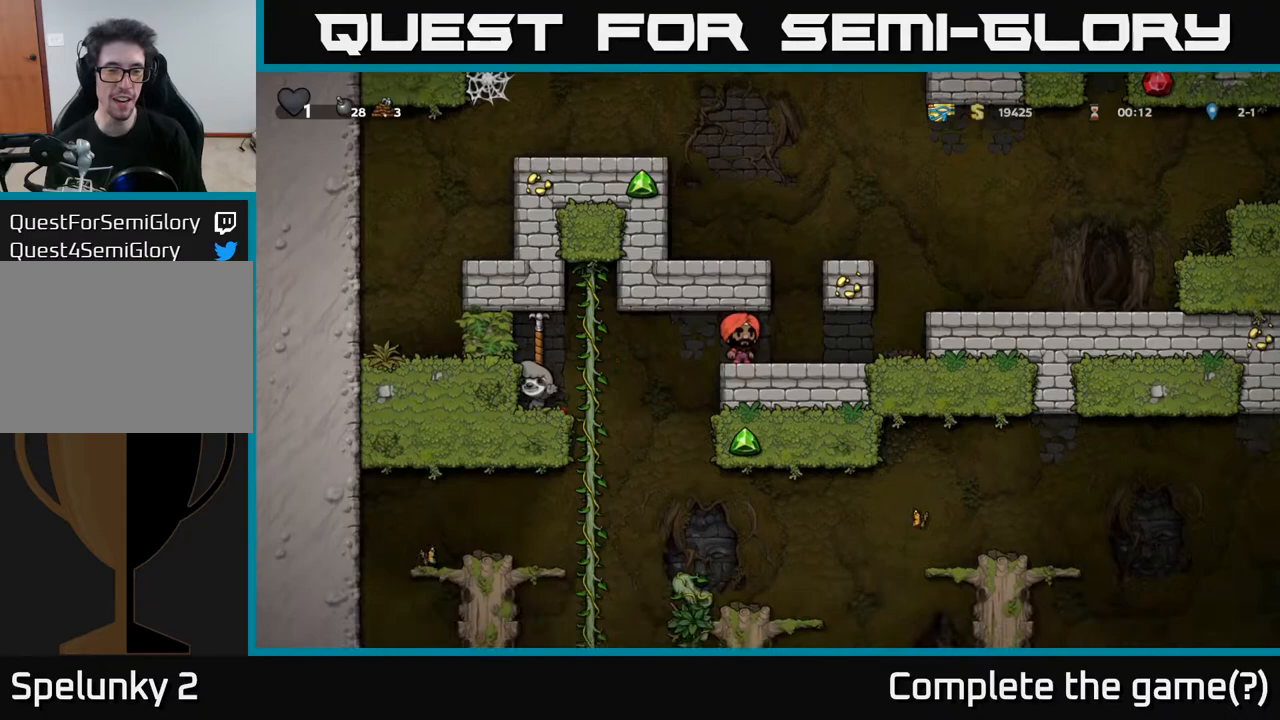
{"buttons": [], "left_stick": "center", "right_stick": "center", "events": []}
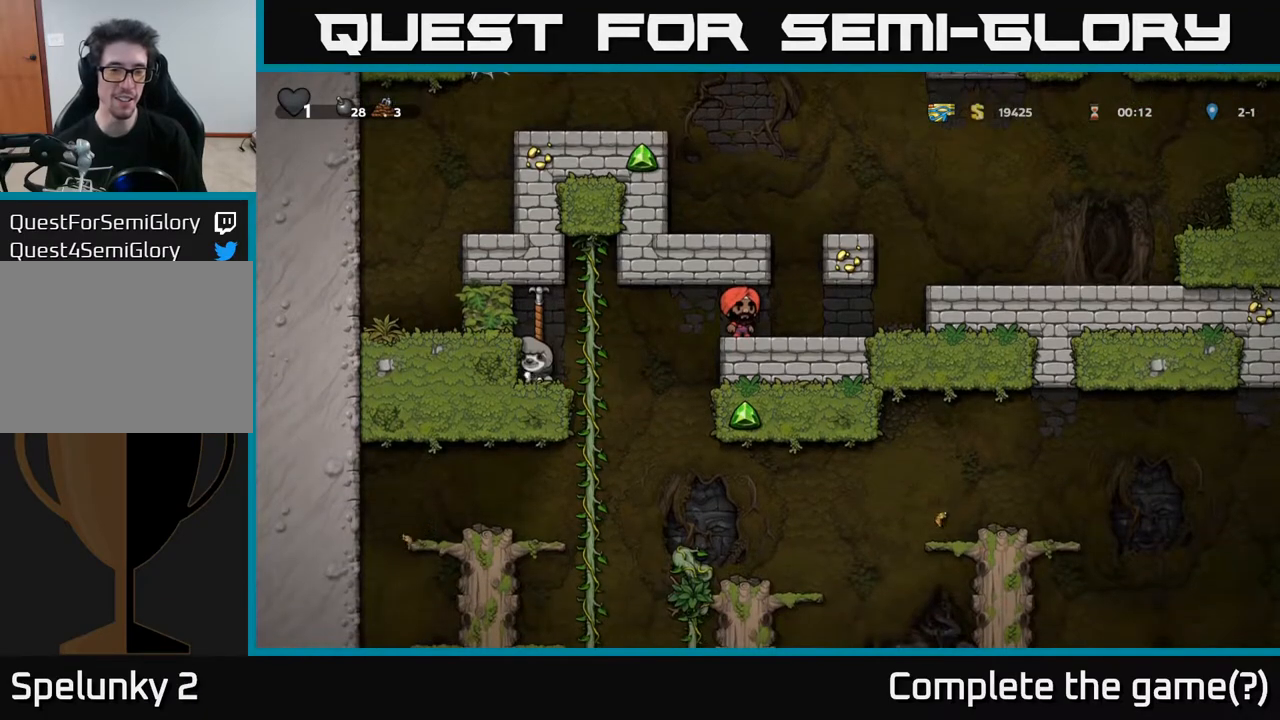
{"buttons": ["DPAD_RIGHT"], "left_stick": "center", "right_stick": "center", "events": [[17, "DPAD_RIGHT", "down"], [50, "DPAD_RIGHT", "up"], [467, "DPAD_RIGHT", "down"]]}
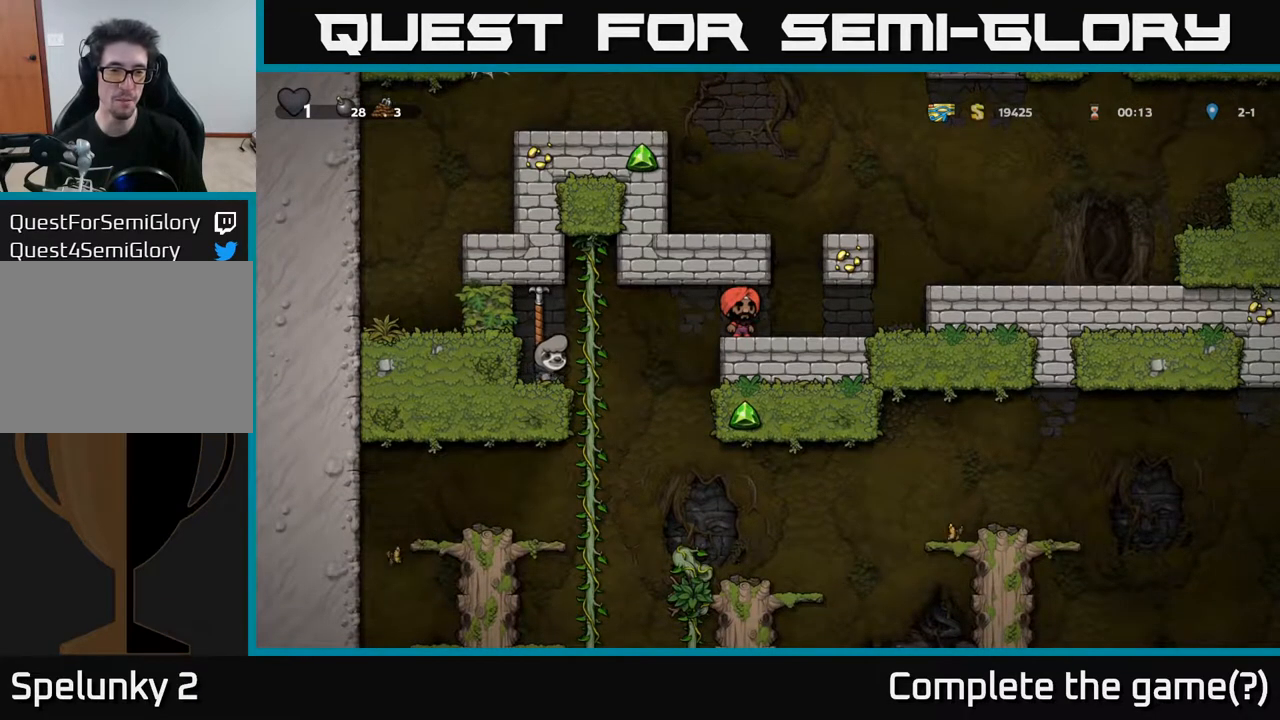
{"buttons": ["DPAD_DOWN"], "left_stick": "center", "right_stick": "center", "events": [[50, "DPAD_RIGHT", "up"], [200, "DPAD_UP", "down"], [267, "DPAD_UP", "up"], [350, "DPAD_DOWN", "down"]]}
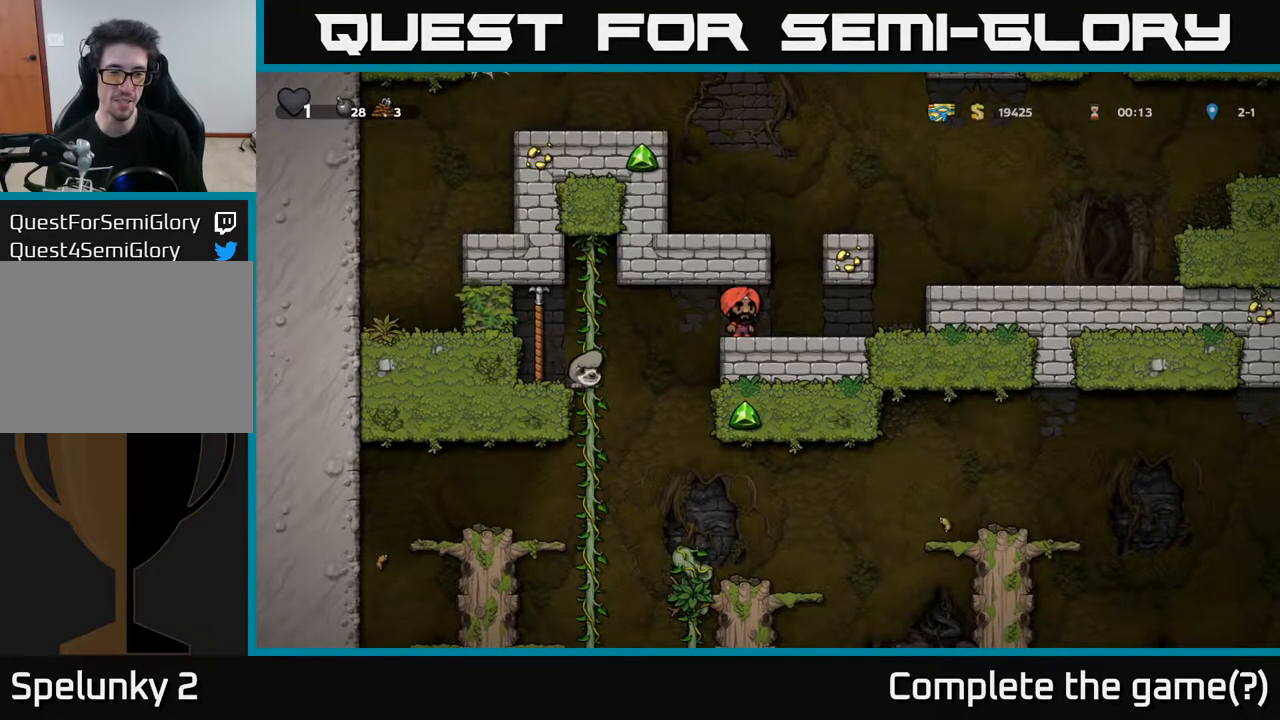
{"buttons": ["DPAD_DOWN"], "left_stick": "center", "right_stick": "center", "events": [[350, "DPAD_DOWN", "up"], [400, "DPAD_RIGHT", "down"], [450, "DPAD_DOWN", "down"], [483, "DPAD_RIGHT", "up"]]}
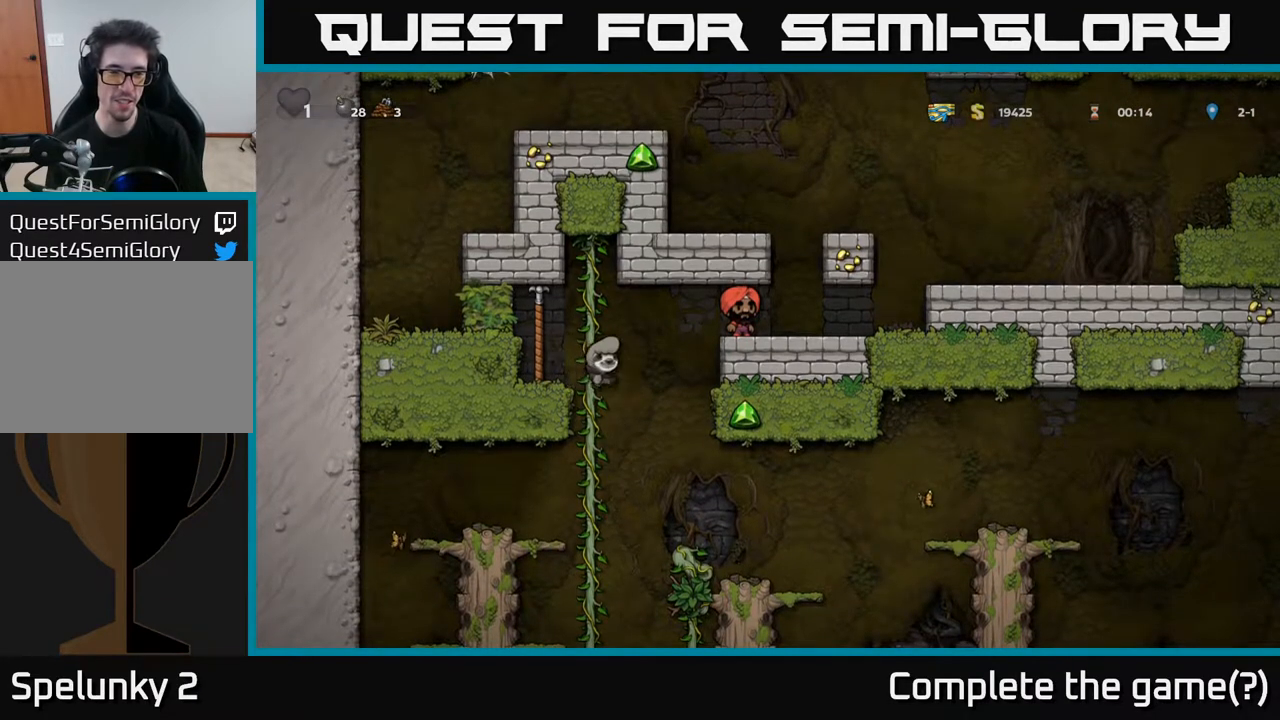
{"buttons": ["DPAD_UP"], "left_stick": "center", "right_stick": "center", "events": [[300, "DPAD_DOWN", "up"], [300, "DPAD_LEFT", "down"], [400, "DPAD_UP", "down"], [467, "DPAD_LEFT", "up"]]}
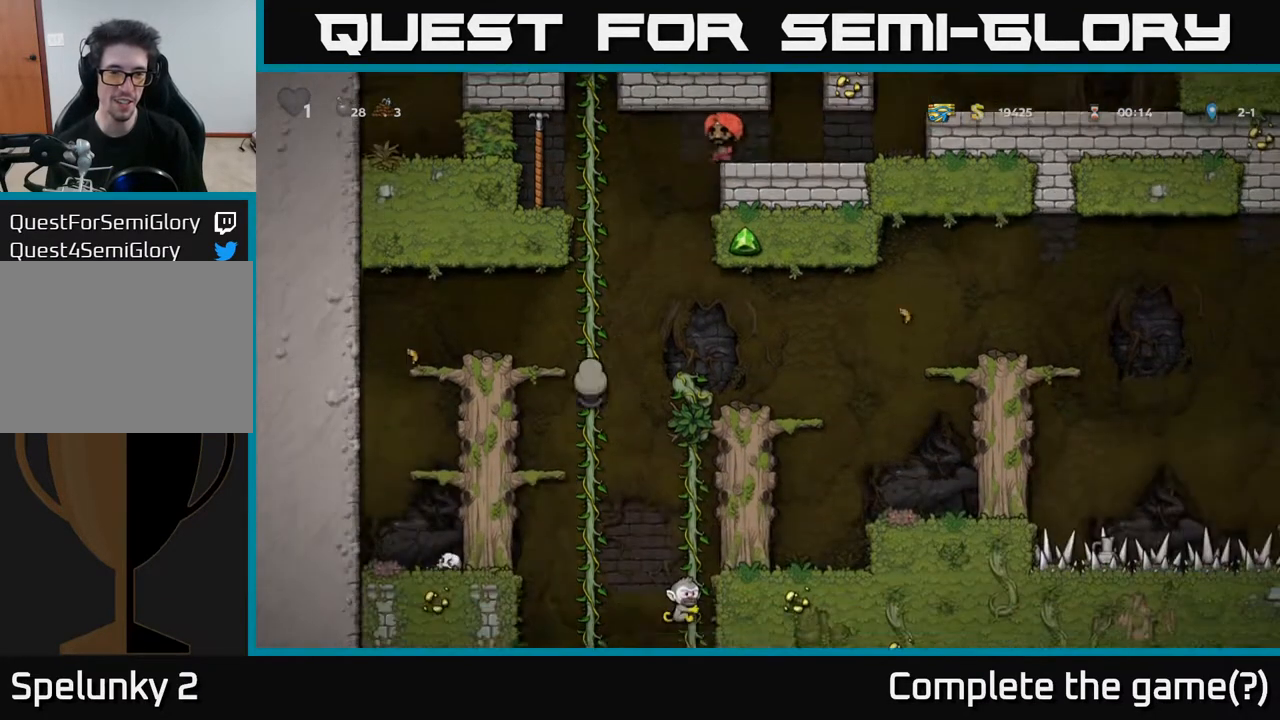
{"buttons": [], "left_stick": "center", "right_stick": "center", "events": [[150, "DPAD_UP", "up"]]}
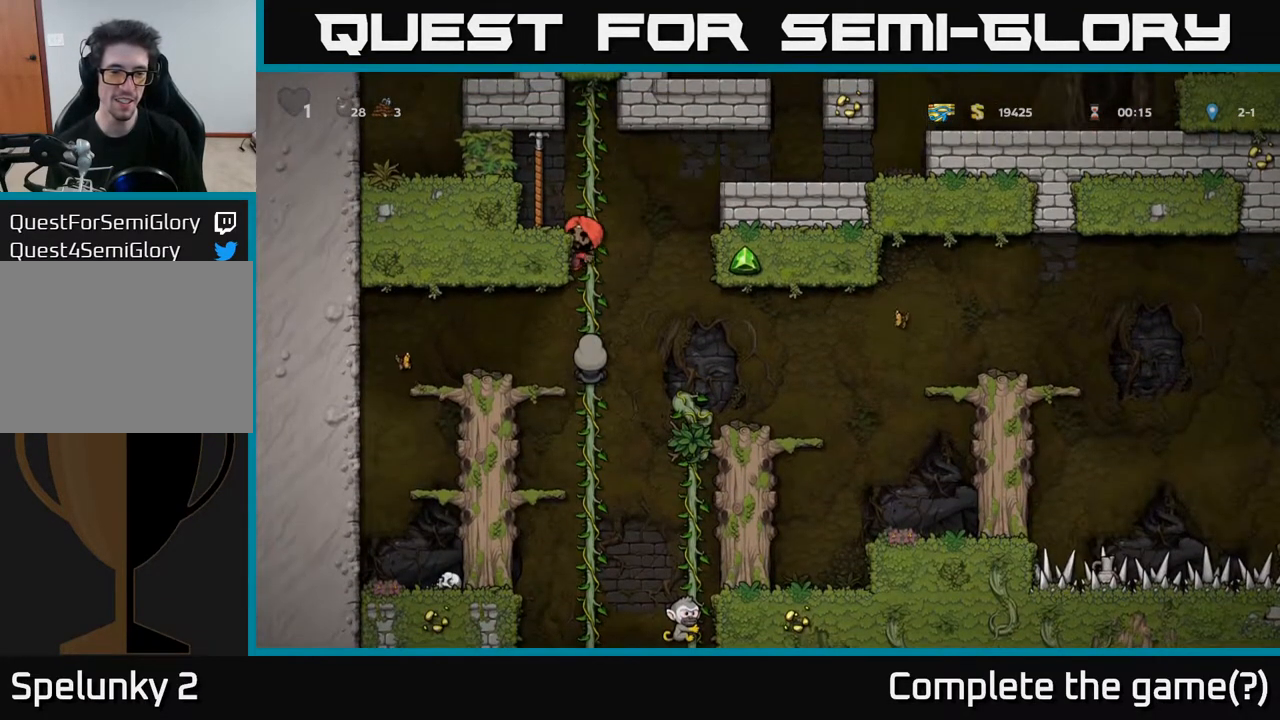
{"buttons": [], "left_stick": "center", "right_stick": "center", "events": [[33, "DPAD_RIGHT", "down"], [50, "A", "down"], [150, "A", "up"], [317, "DPAD_RIGHT", "up"]]}
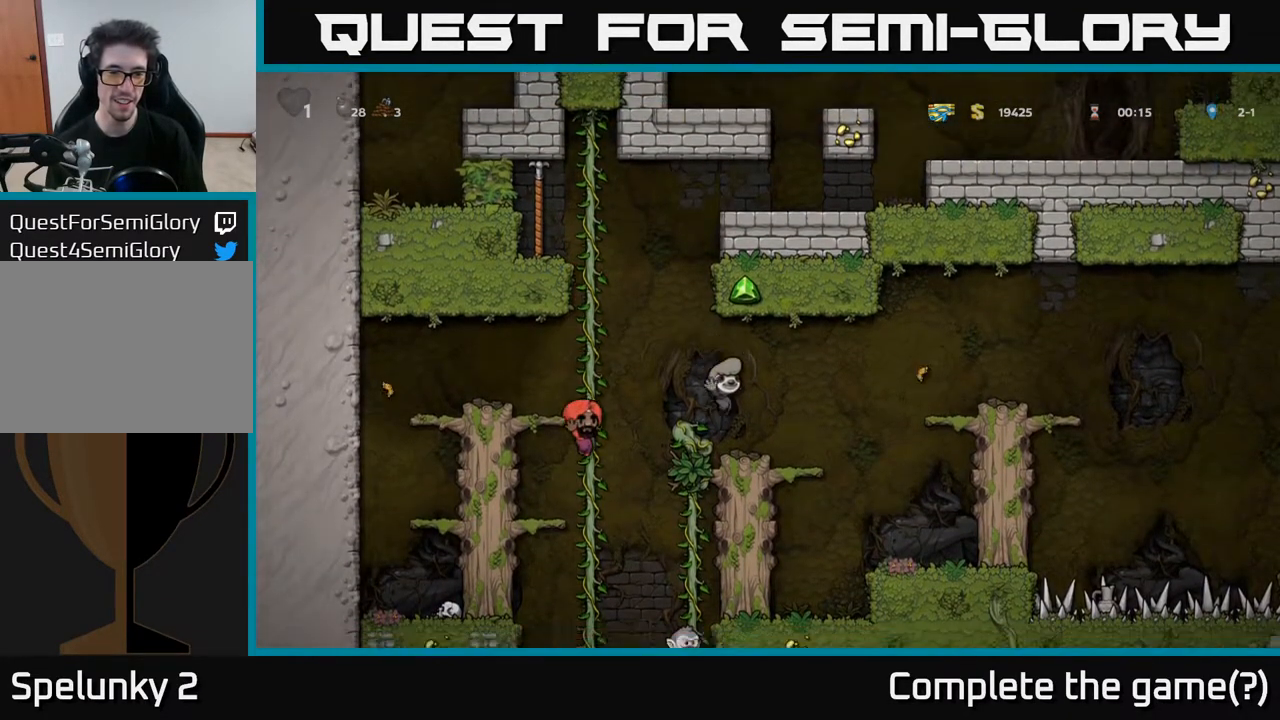
{"buttons": [], "left_stick": "center", "right_stick": "center", "events": [[350, "DPAD_LEFT", "down"], [400, "DPAD_LEFT", "up"]]}
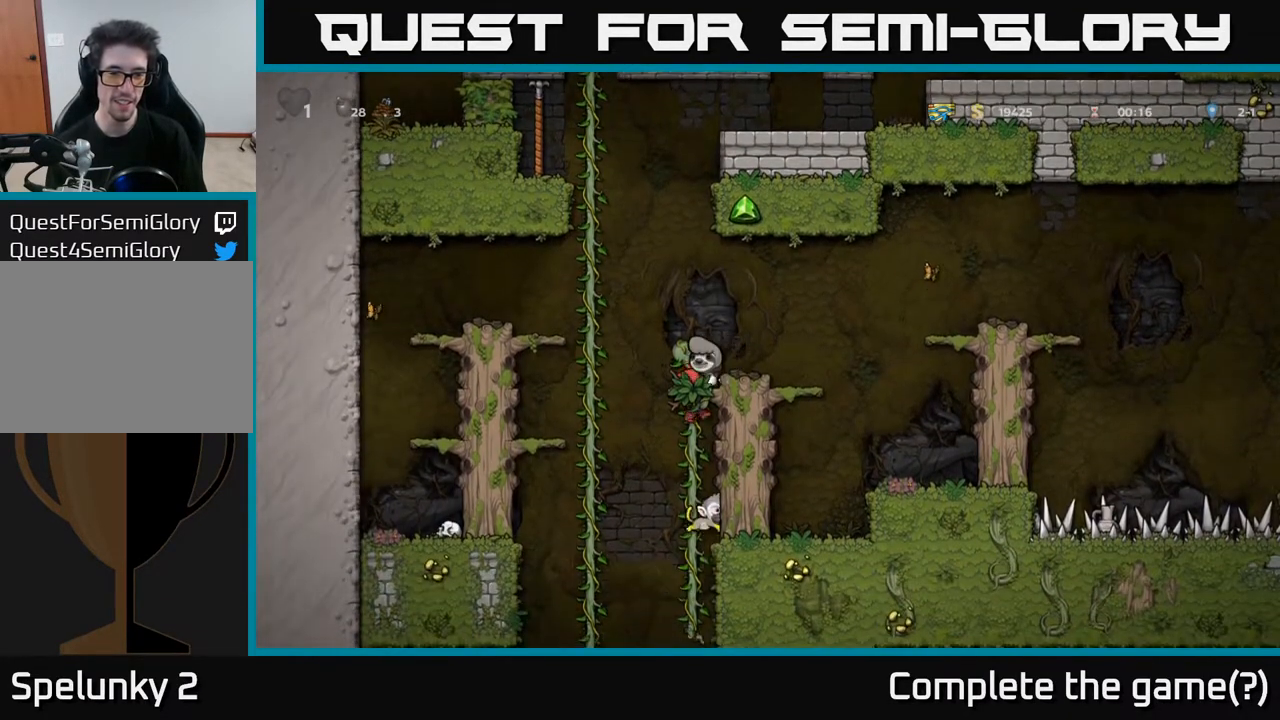
{"buttons": ["A"], "left_stick": "center", "right_stick": "center", "events": [[417, "A", "down"]]}
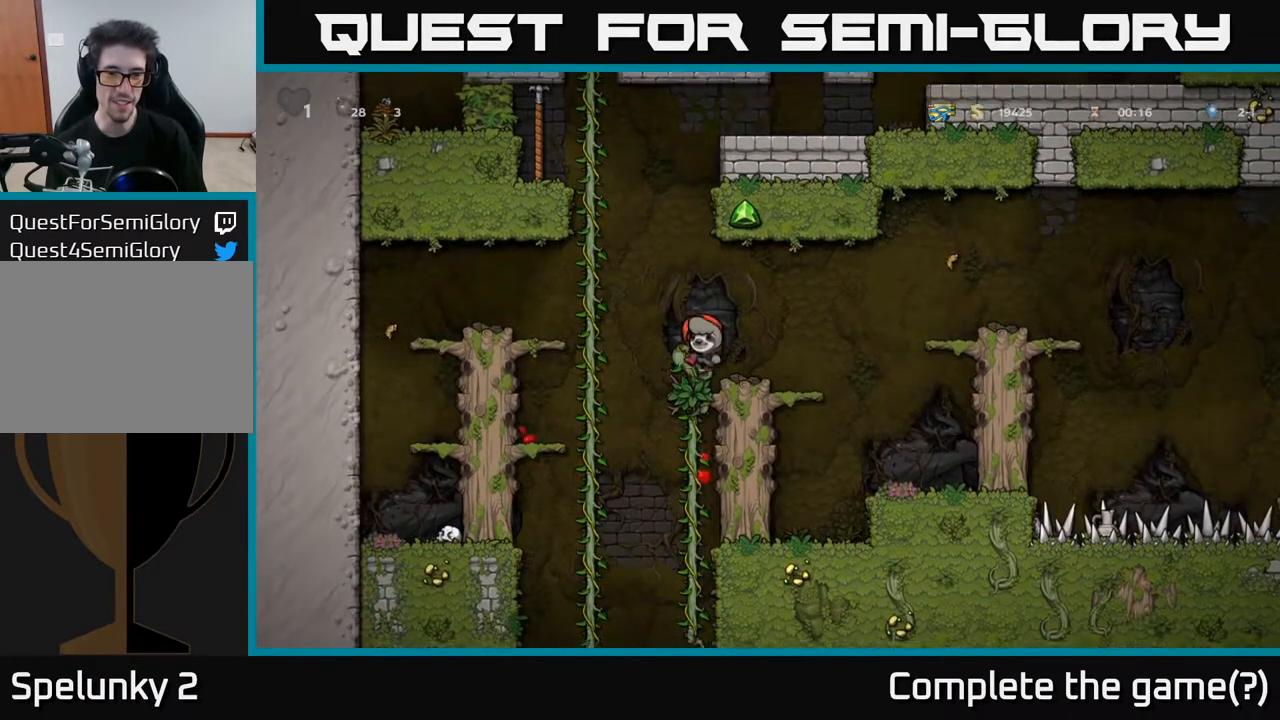
{"buttons": ["DPAD_RIGHT"], "left_stick": "center", "right_stick": "center", "events": [[67, "A", "up"], [150, "DPAD_RIGHT", "down"], [283, "DPAD_RIGHT", "up"], [467, "DPAD_RIGHT", "down"]]}
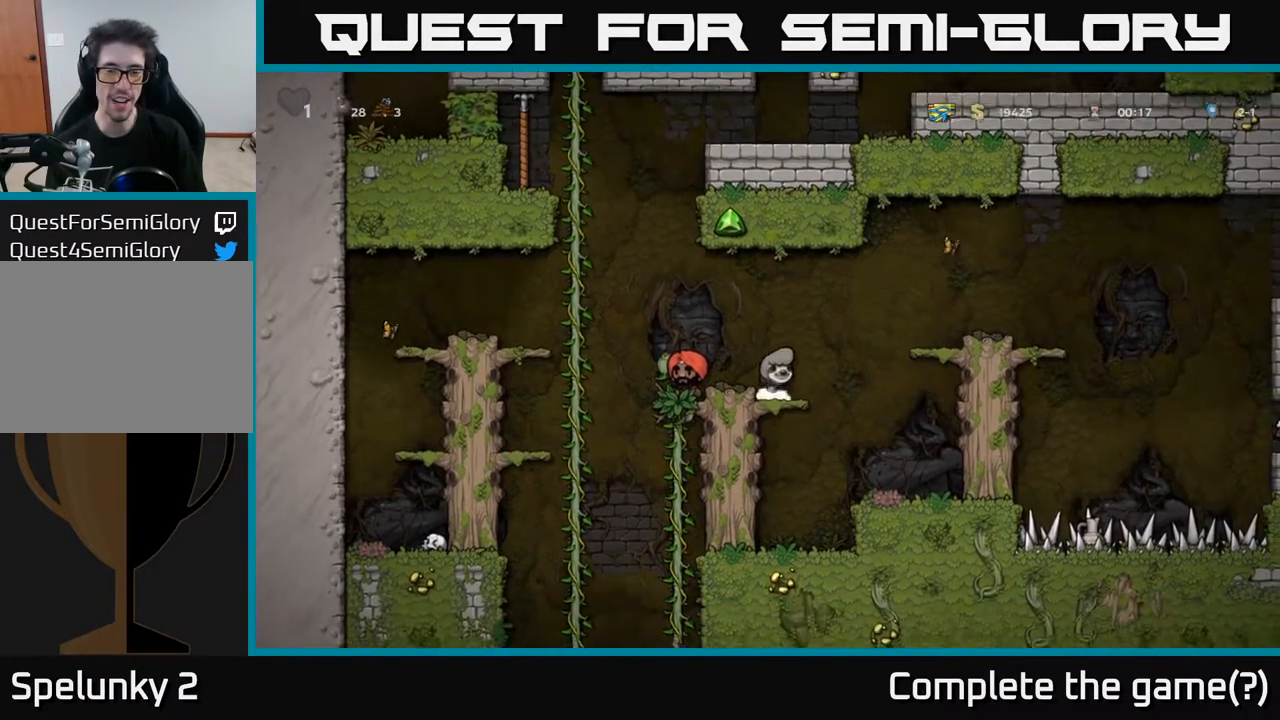
{"buttons": [], "left_stick": "center", "right_stick": "center", "events": [[17, "A", "down"], [333, "A", "up"], [400, "DPAD_RIGHT", "up"]]}